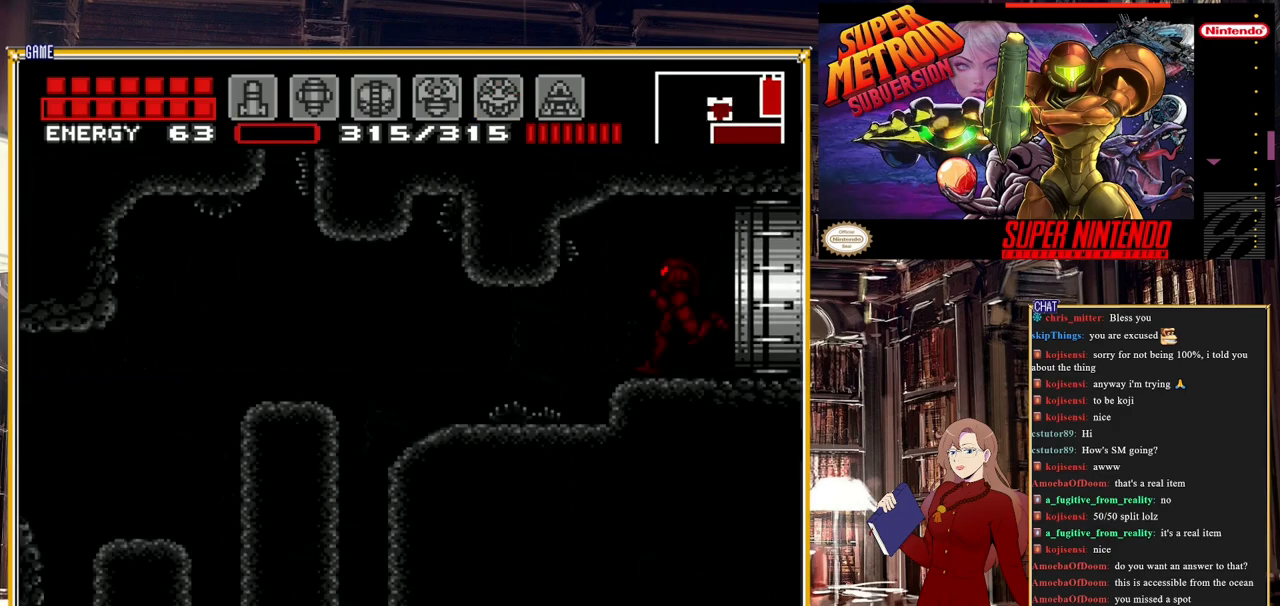
Gameplay with a controller (Nintendo layout); each line is a JSON object with the inputs held at the frame after it. "events" lists button and stick changes between this image and that frame as [ms after this image, input, new state], when the widget could be followed in between. Not read: L3 R3.
{"buttons": [], "events": []}
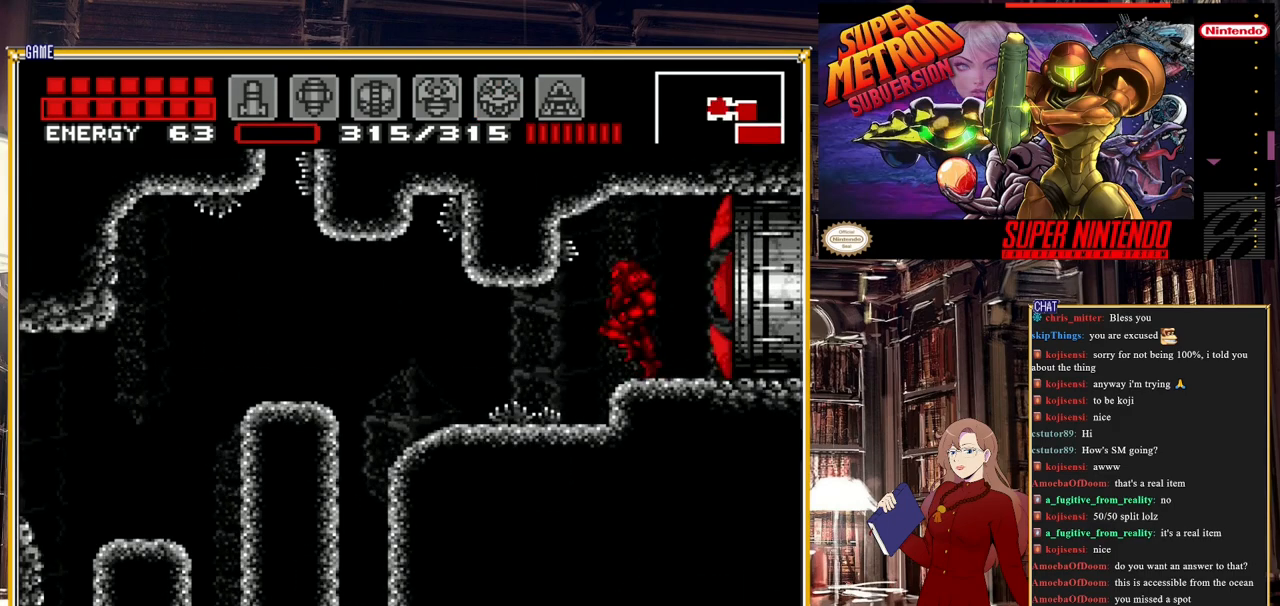
{"buttons": ["B"], "events": [[50, "DPAD_LEFT", "down"], [333, "DPAD_LEFT", "up"], [467, "B", "down"]]}
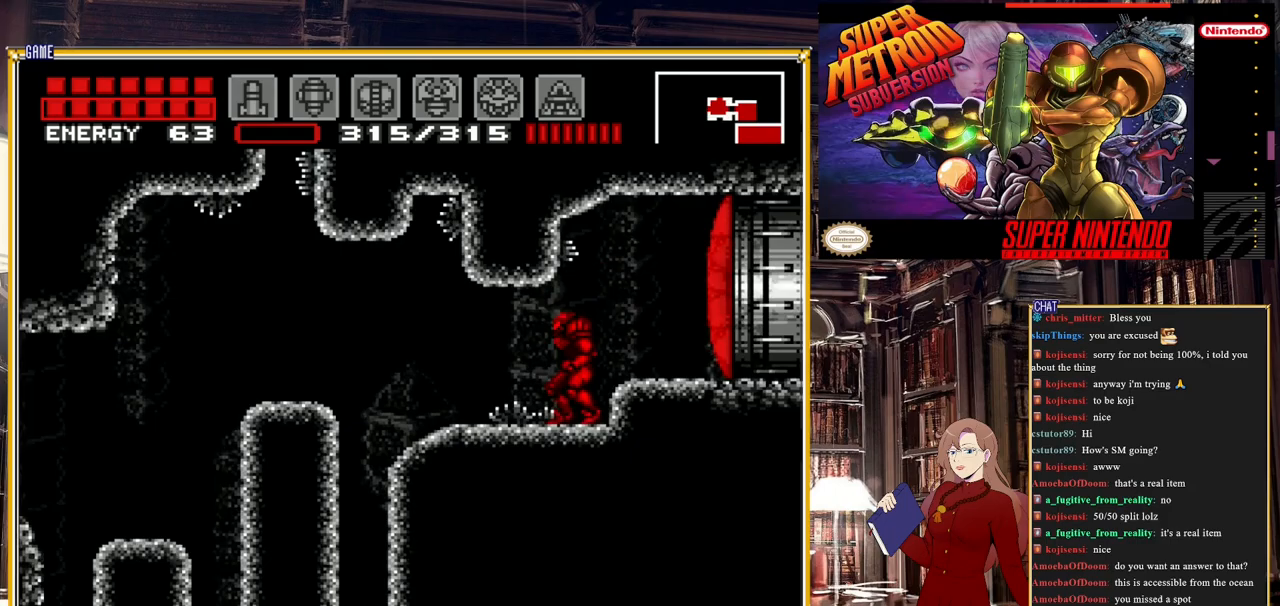
{"buttons": ["A", "B", "DPAD_LEFT"], "events": [[83, "DPAD_LEFT", "down"], [400, "A", "down"]]}
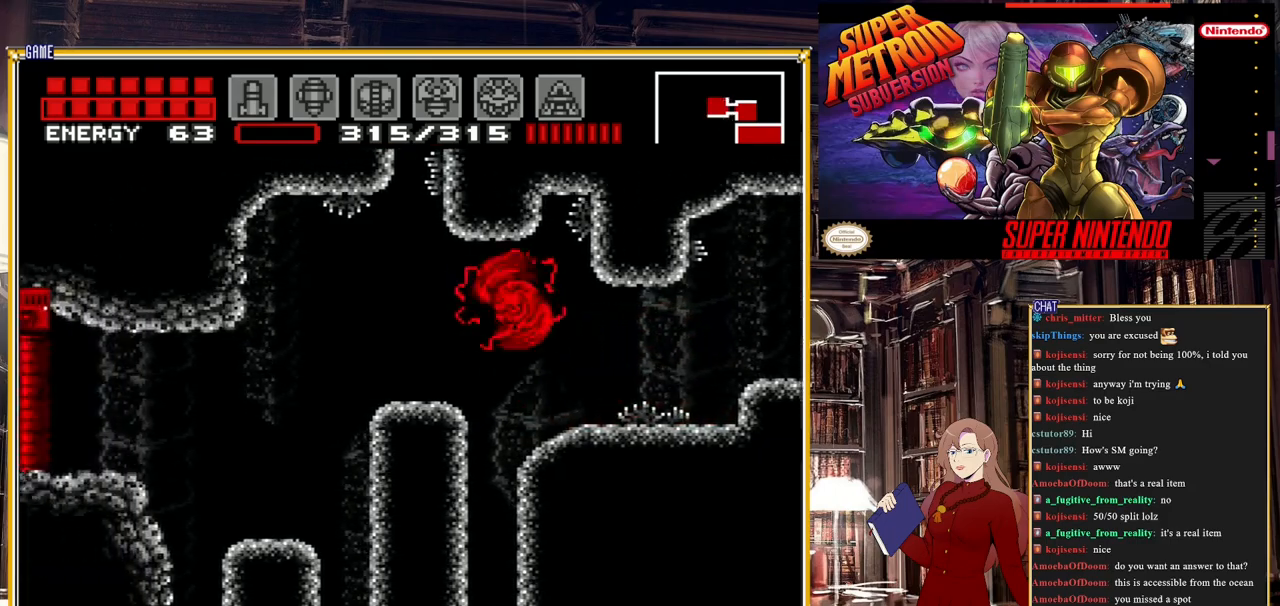
{"buttons": [], "events": [[83, "DPAD_LEFT", "up"], [183, "A", "up"], [183, "B", "up"], [267, "DPAD_RIGHT", "down"], [450, "DPAD_RIGHT", "up"]]}
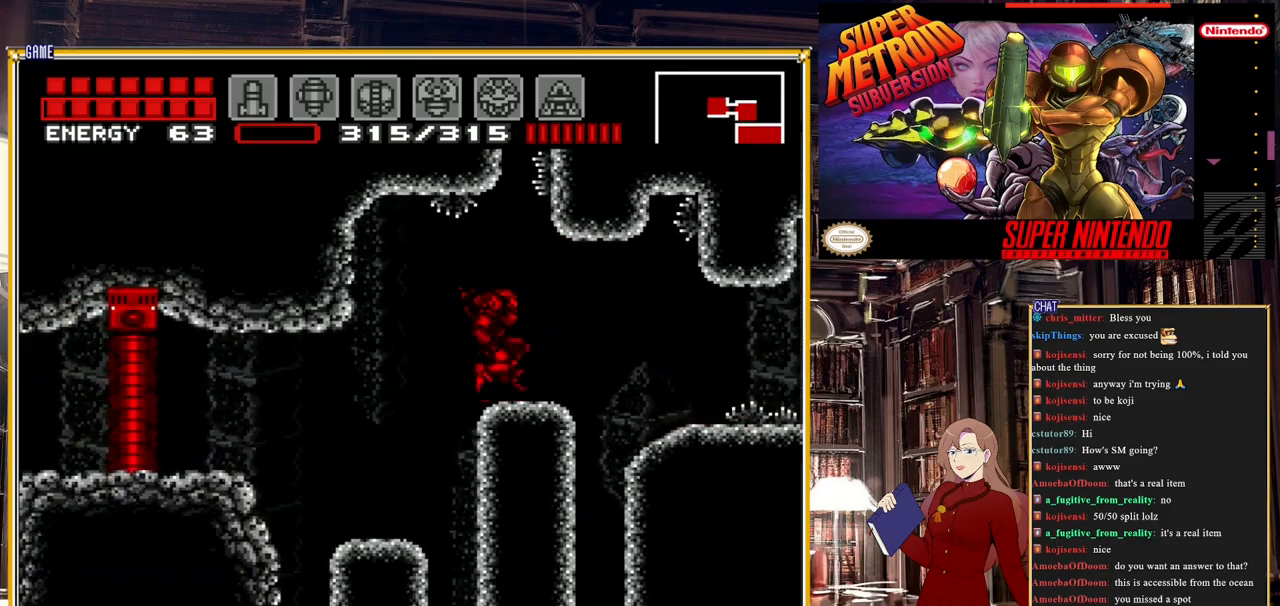
{"buttons": ["A", "DPAD_RIGHT"], "events": [[450, "DPAD_RIGHT", "down"], [467, "A", "down"]]}
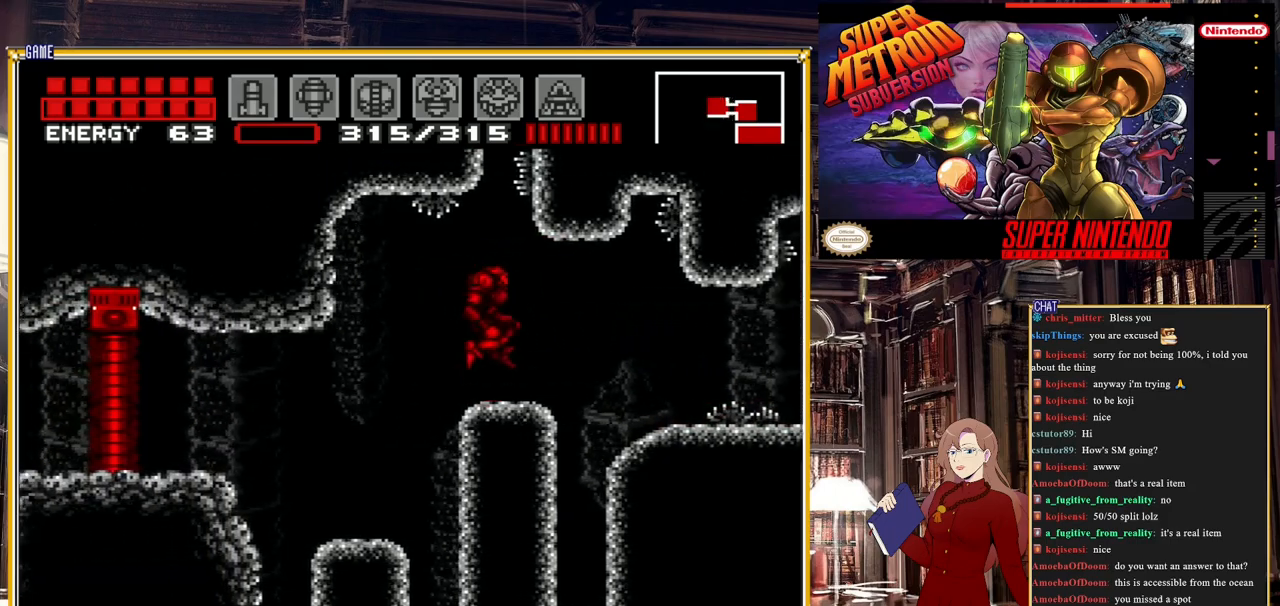
{"buttons": ["A"], "events": [[67, "DPAD_RIGHT", "up"]]}
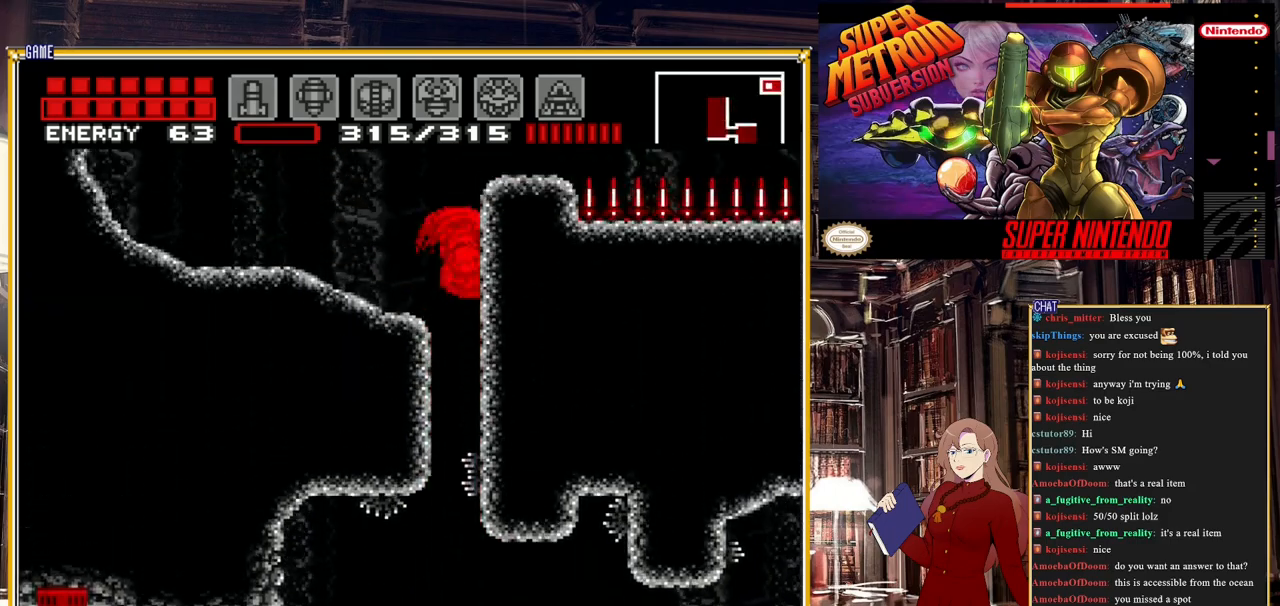
{"buttons": ["DPAD_LEFT"], "events": [[183, "DPAD_LEFT", "down"], [233, "A", "up"]]}
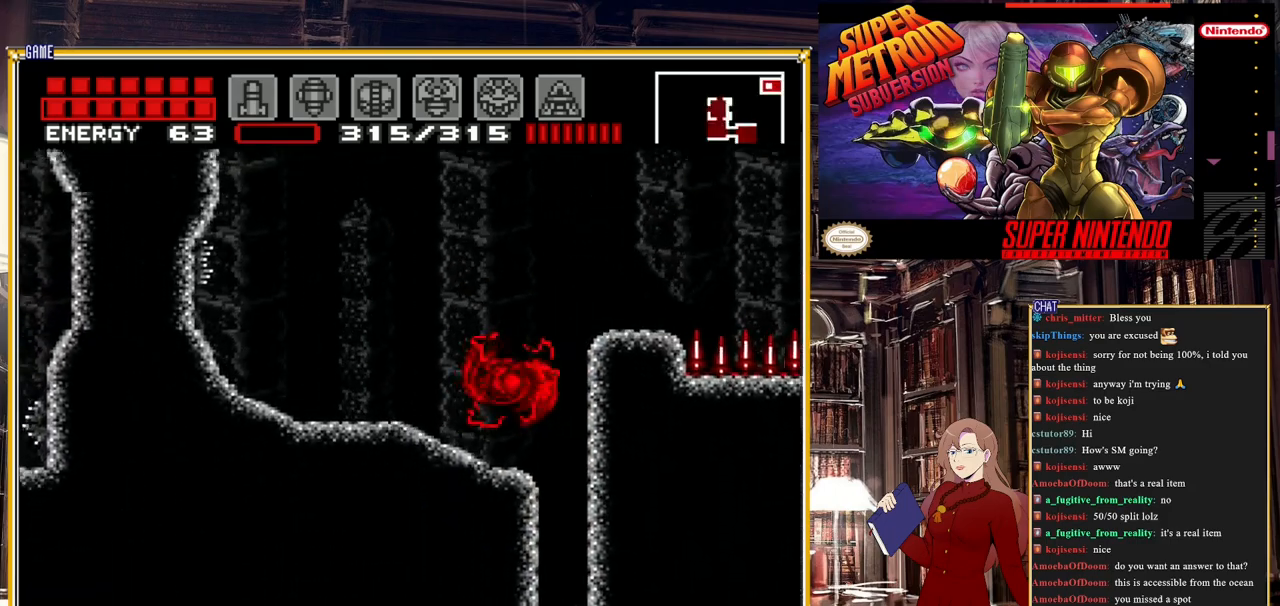
{"buttons": ["A", "DPAD_LEFT"], "events": [[383, "A", "down"]]}
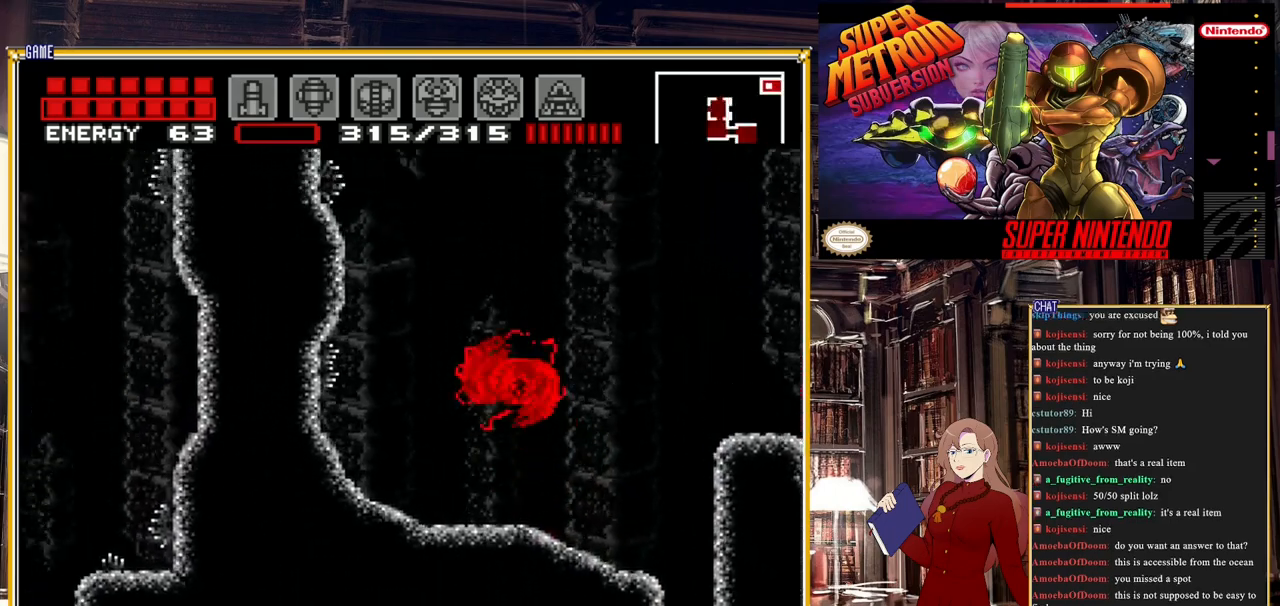
{"buttons": ["DPAD_RIGHT"], "events": [[117, "DPAD_LEFT", "up"], [367, "DPAD_RIGHT", "down"], [417, "A", "up"]]}
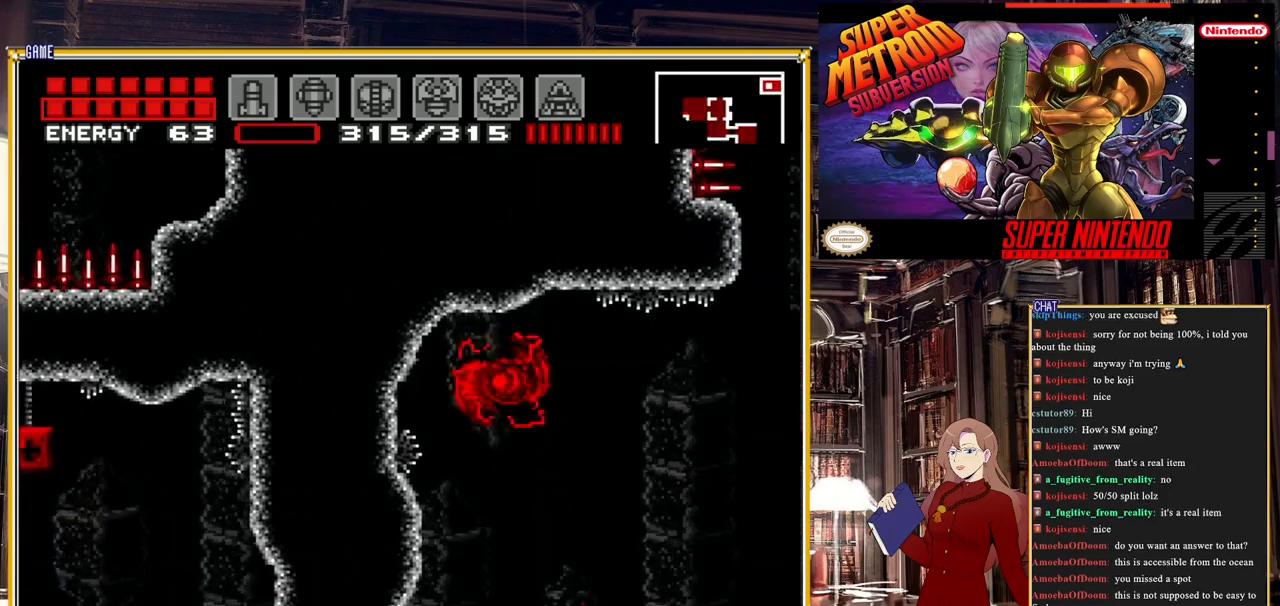
{"buttons": ["DPAD_RIGHT"], "events": []}
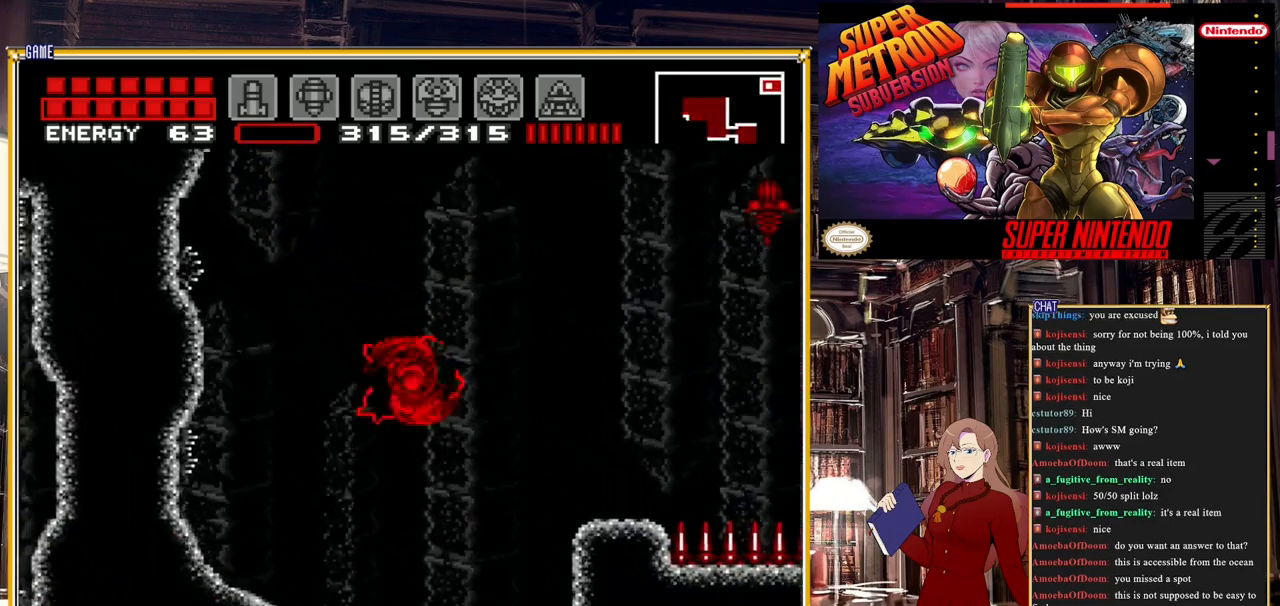
{"buttons": [], "events": [[167, "A", "down"], [317, "A", "up"], [483, "DPAD_RIGHT", "up"]]}
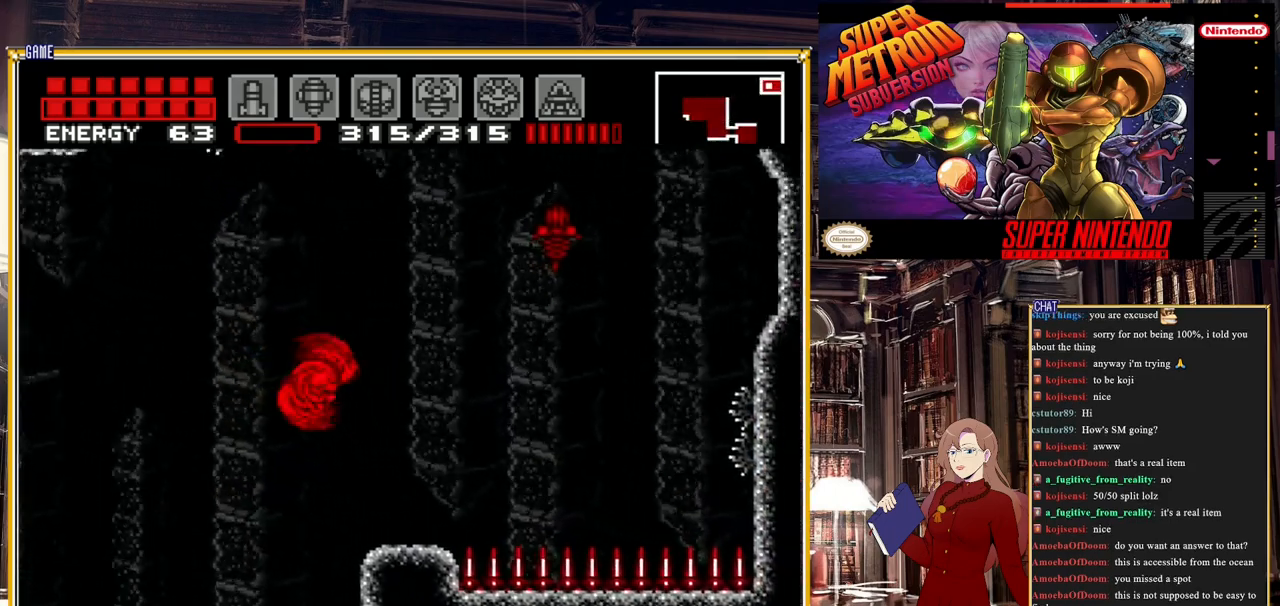
{"buttons": ["A", "DPAD_RIGHT"], "events": [[383, "DPAD_RIGHT", "down"], [500, "A", "down"]]}
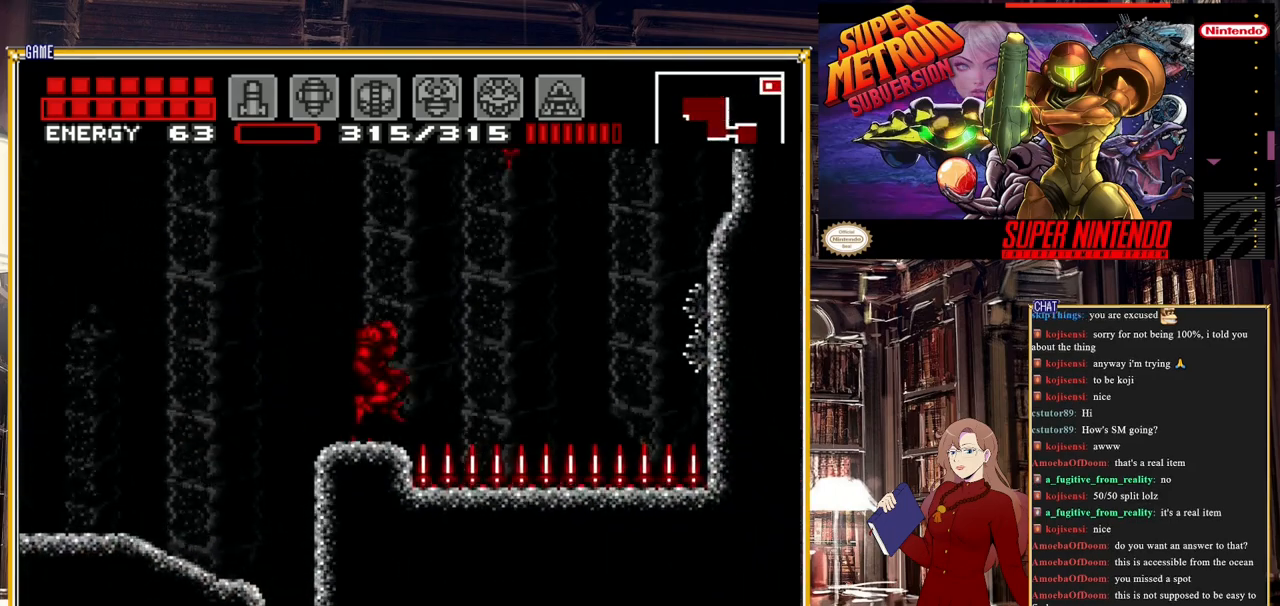
{"buttons": ["A"], "events": [[150, "DPAD_RIGHT", "up"], [283, "DPAD_LEFT", "down"], [433, "DPAD_LEFT", "up"]]}
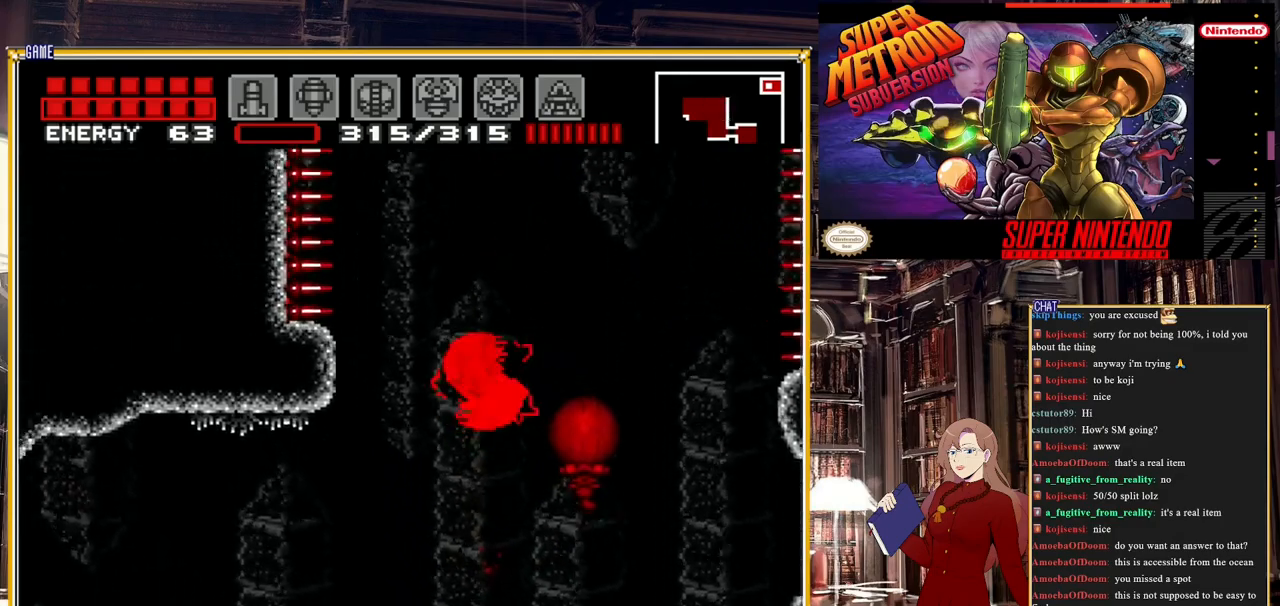
{"buttons": [], "events": [[50, "DPAD_RIGHT", "down"], [333, "A", "up"], [383, "DPAD_RIGHT", "up"]]}
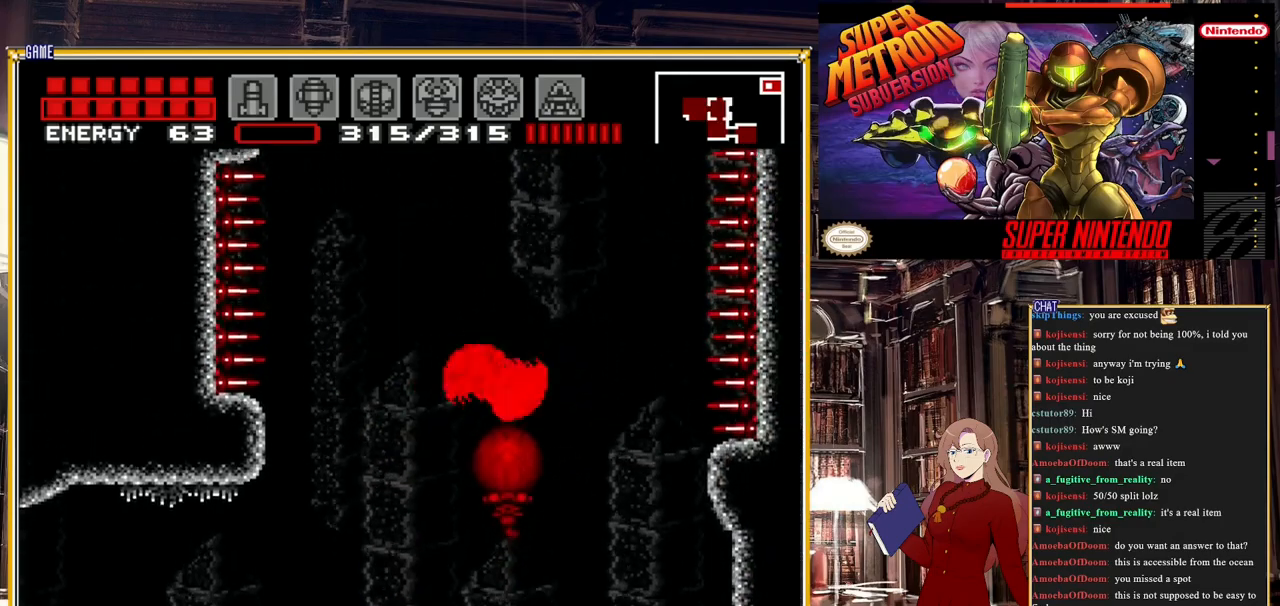
{"buttons": ["A"], "events": [[100, "DPAD_LEFT", "down"], [150, "A", "down"], [283, "DPAD_LEFT", "up"]]}
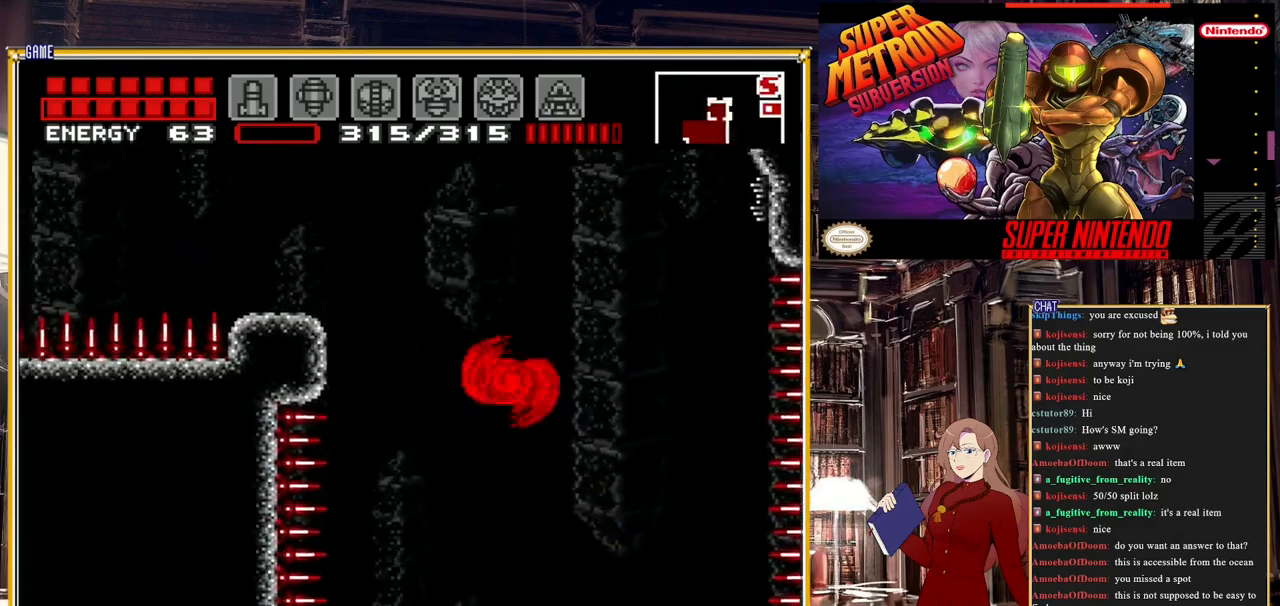
{"buttons": ["A", "DPAD_RIGHT"], "events": [[267, "DPAD_RIGHT", "down"]]}
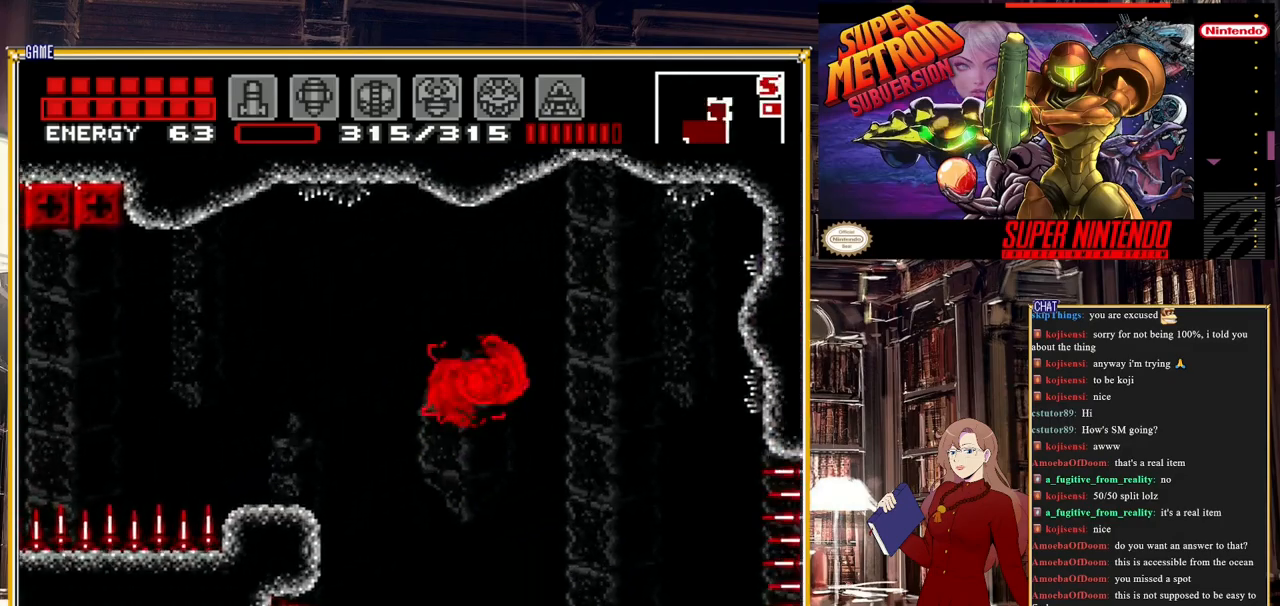
{"buttons": ["DPAD_LEFT"], "events": [[17, "A", "up"], [150, "DPAD_RIGHT", "up"], [333, "DPAD_LEFT", "down"]]}
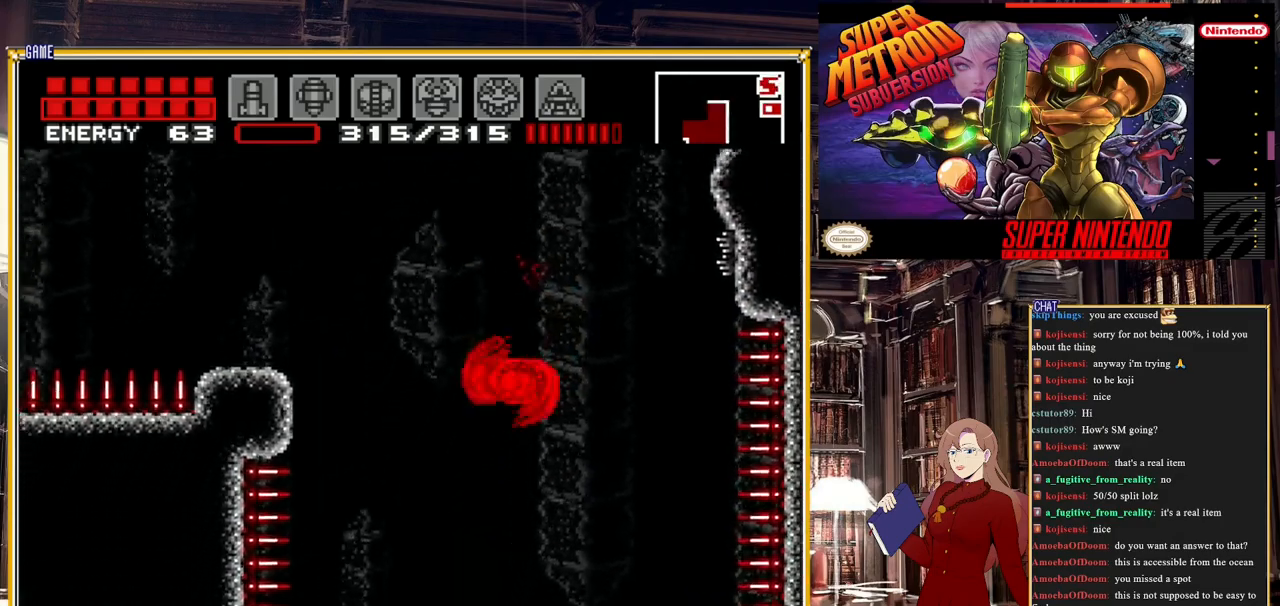
{"buttons": ["DPAD_LEFT"], "events": [[33, "A", "down"], [383, "A", "up"]]}
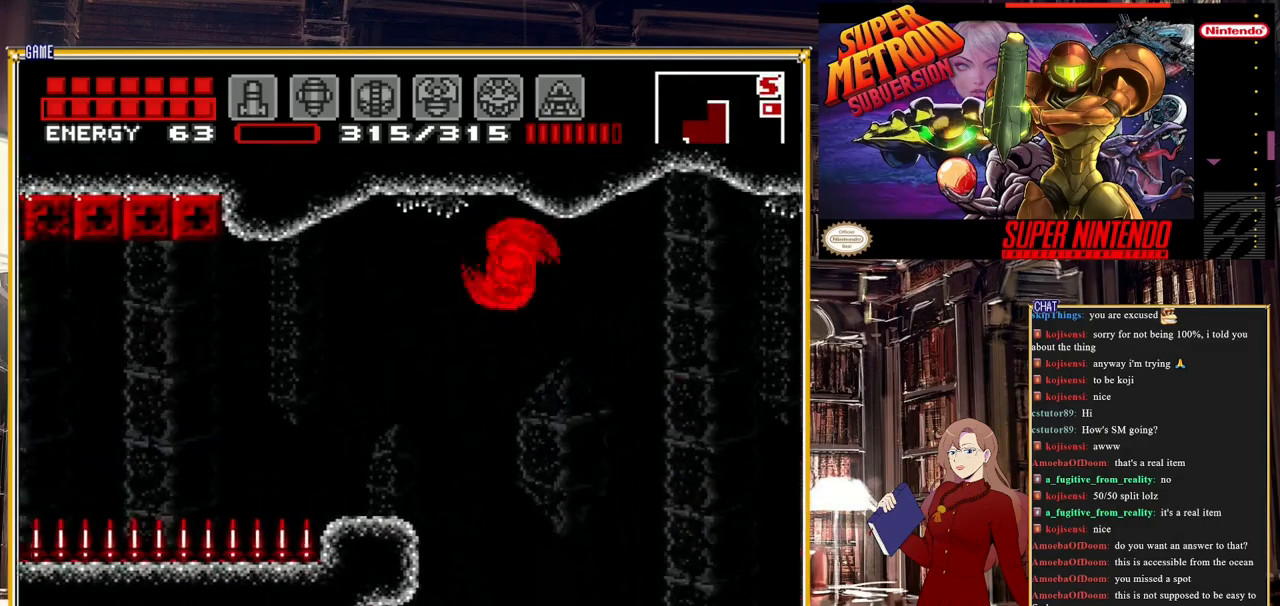
{"buttons": [], "events": [[450, "DPAD_LEFT", "up"]]}
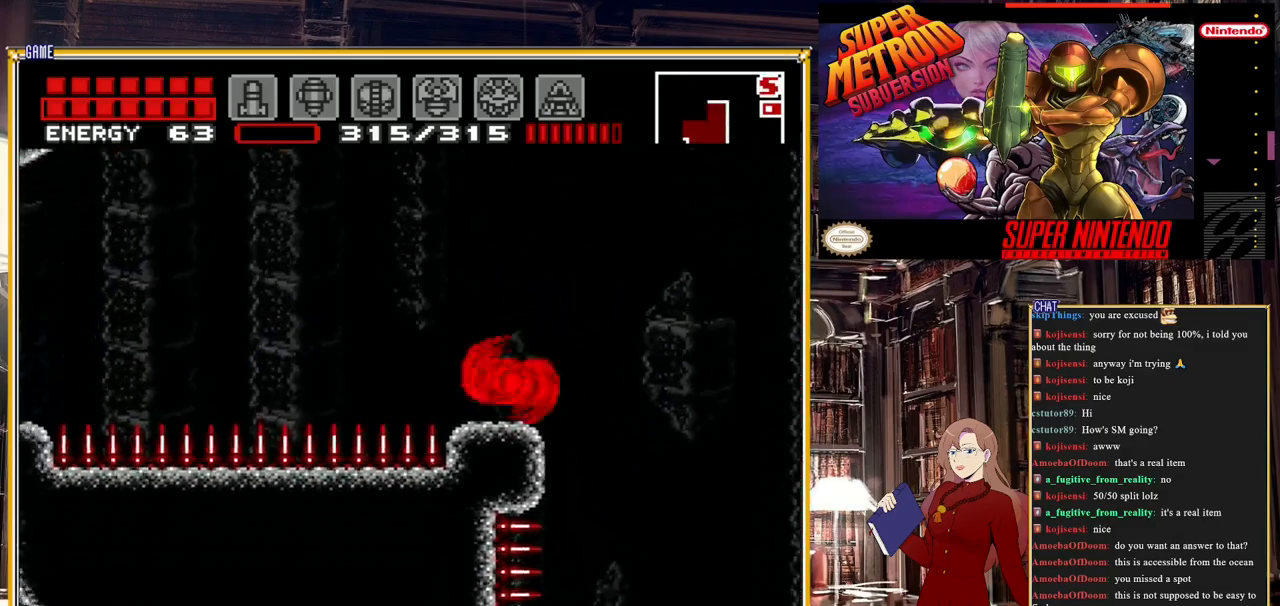
{"buttons": ["B", "DPAD_LEFT"], "events": [[117, "B", "down"], [117, "DPAD_LEFT", "down"], [300, "A", "down"], [483, "A", "up"]]}
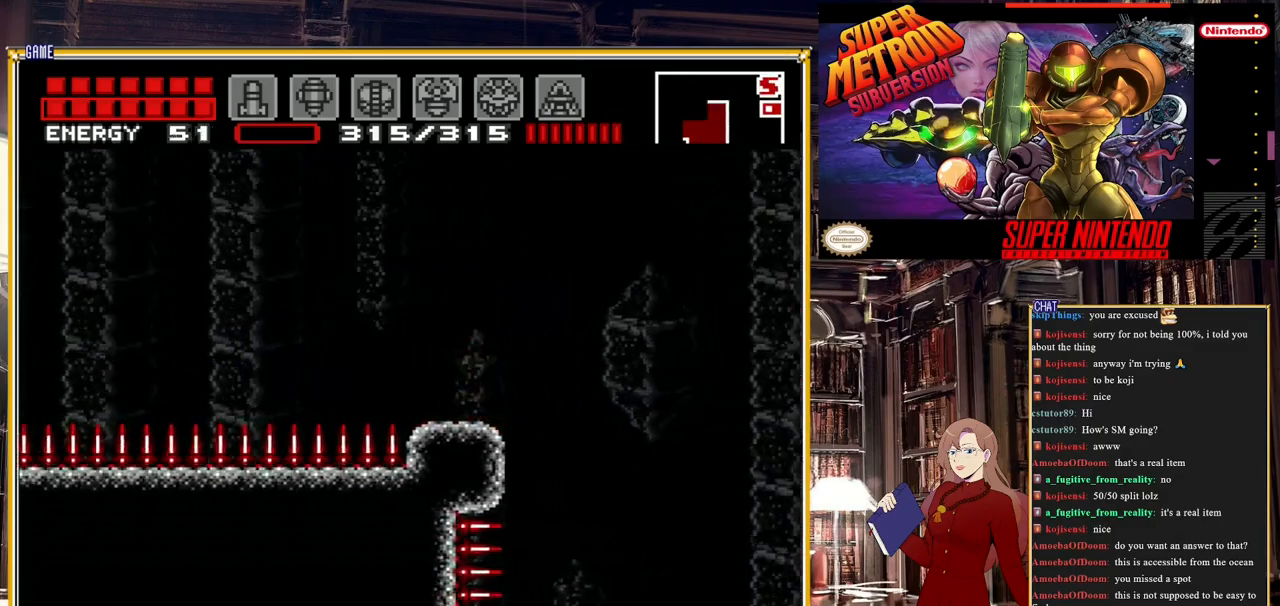
{"buttons": ["A", "B", "DPAD_LEFT"], "events": [[250, "A", "down"]]}
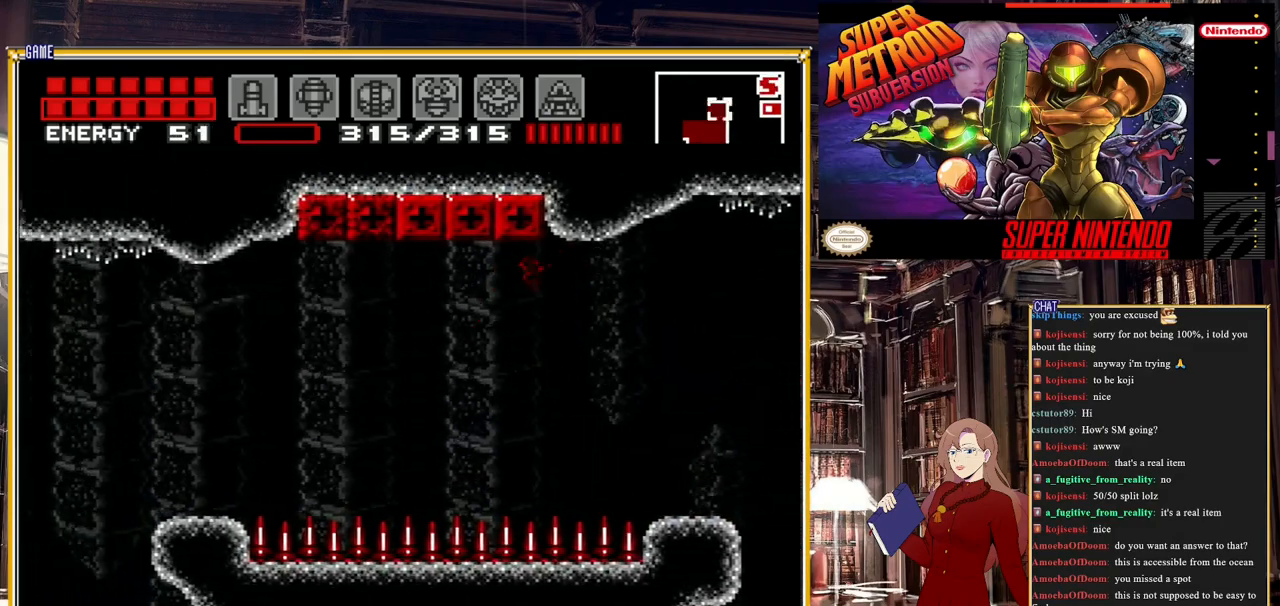
{"buttons": ["A", "B", "DPAD_LEFT"], "events": [[17, "A", "up"], [350, "A", "down"]]}
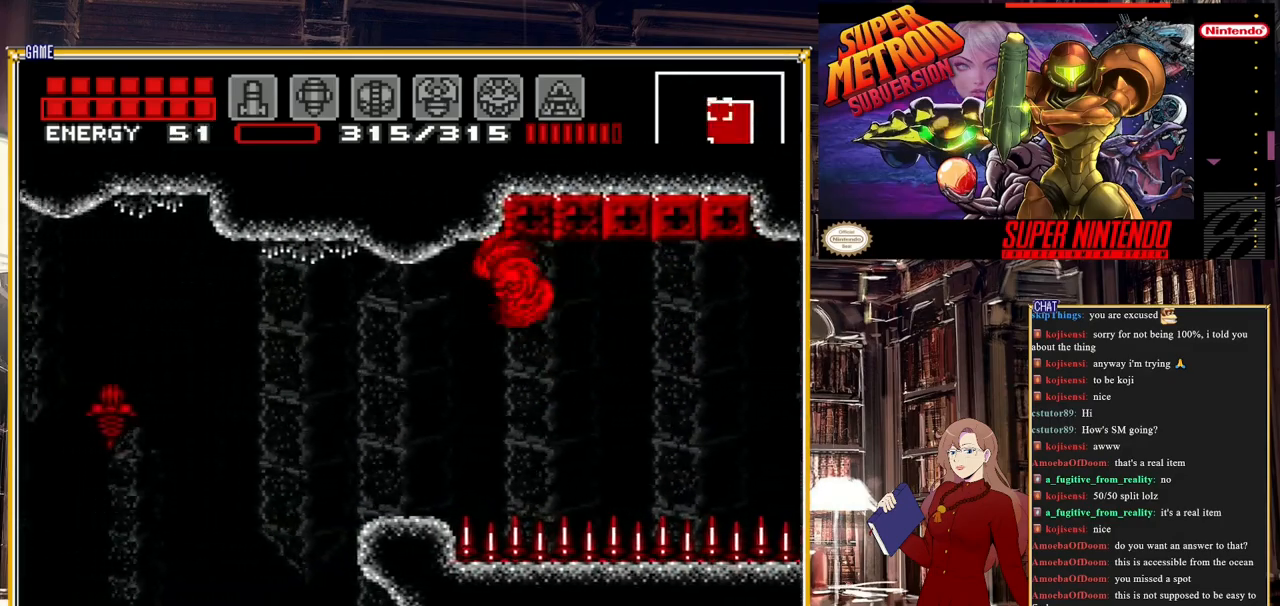
{"buttons": ["A"], "events": [[50, "A", "up"], [133, "B", "up"], [317, "DPAD_LEFT", "up"], [367, "A", "down"]]}
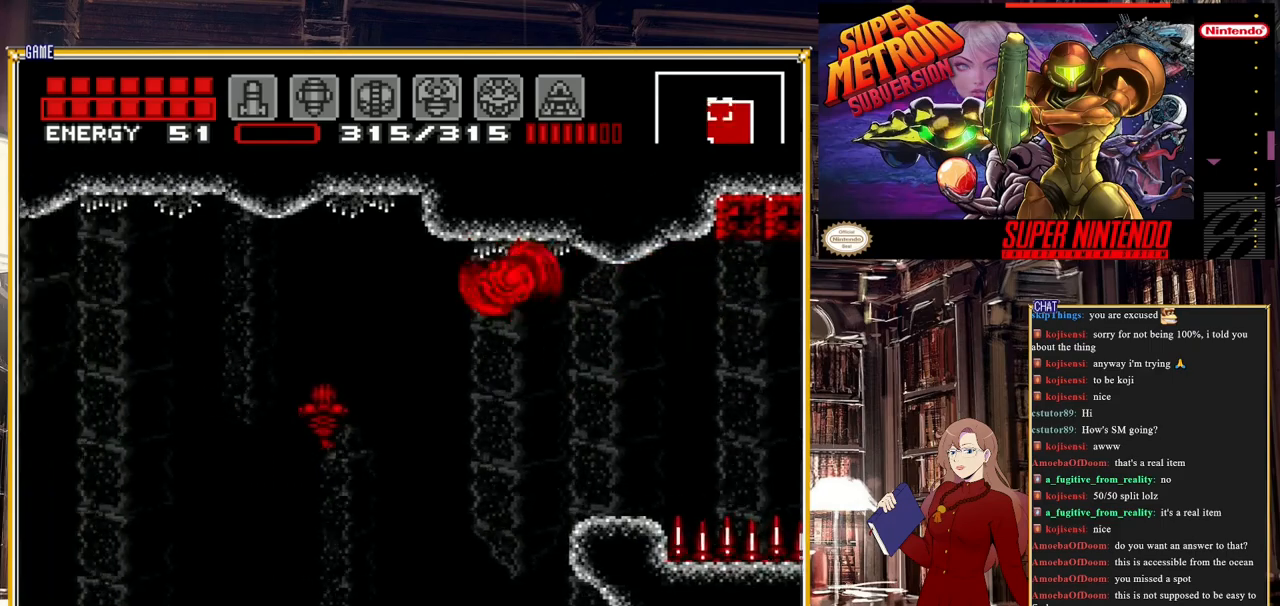
{"buttons": [], "events": [[50, "A", "up"], [100, "DPAD_LEFT", "down"], [350, "DPAD_LEFT", "up"]]}
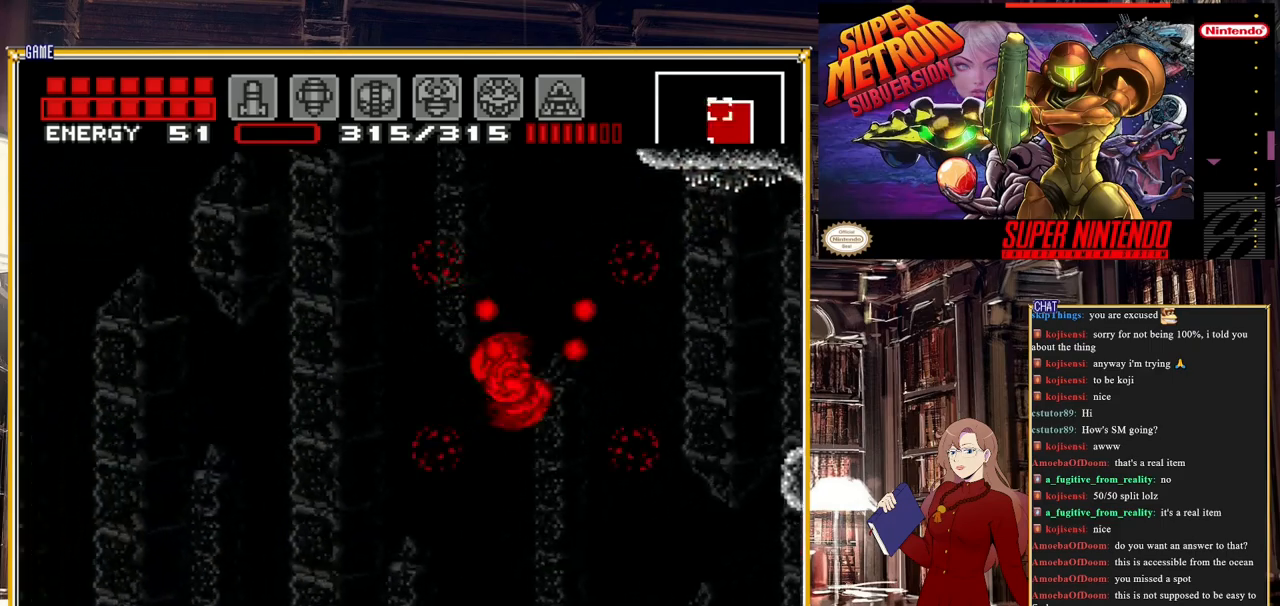
{"buttons": ["DPAD_RIGHT"], "events": [[83, "A", "down"], [250, "DPAD_RIGHT", "down"], [283, "A", "up"]]}
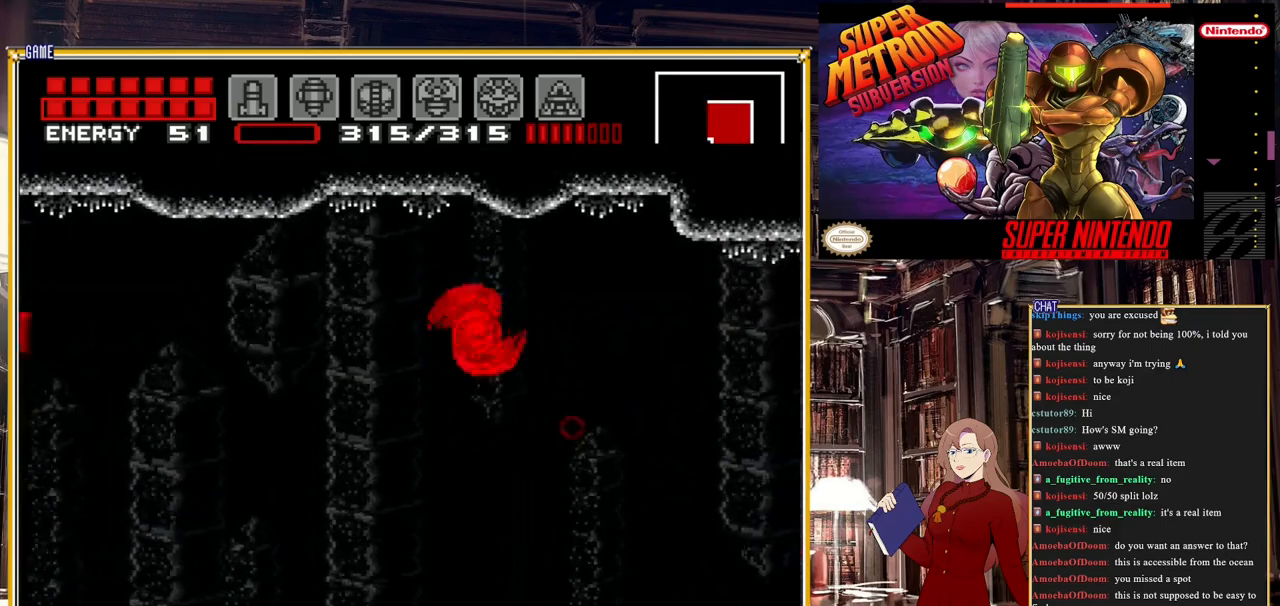
{"buttons": [], "events": [[217, "DPAD_RIGHT", "up"]]}
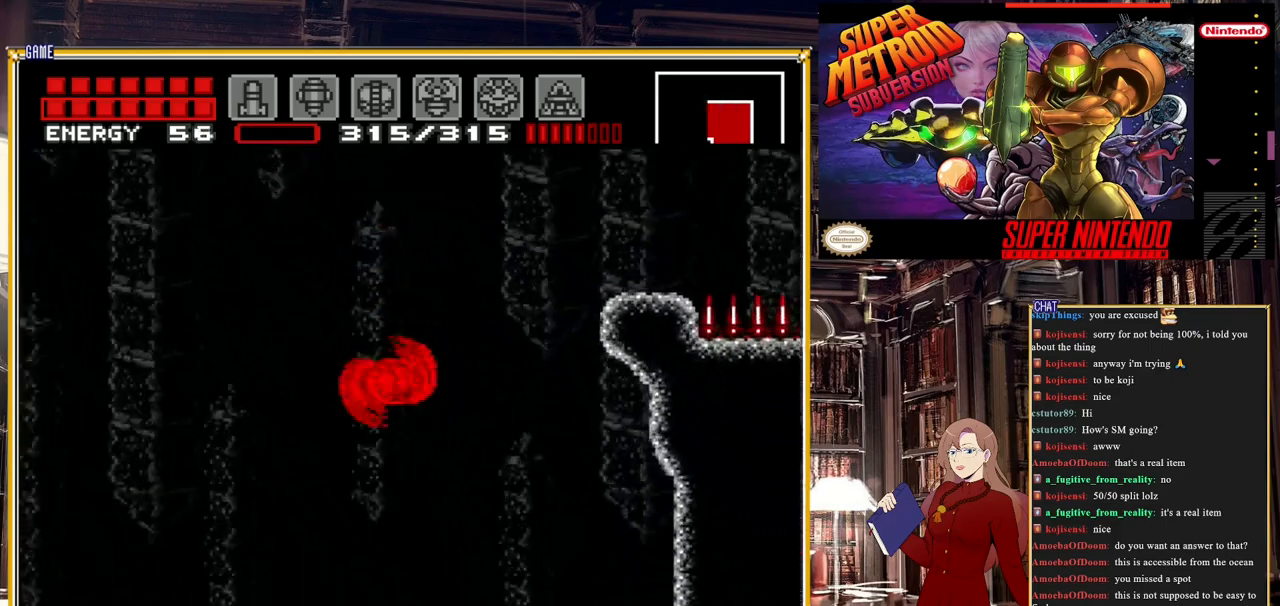
{"buttons": ["A", "DPAD_LEFT"], "events": [[67, "DPAD_LEFT", "down"], [283, "A", "down"]]}
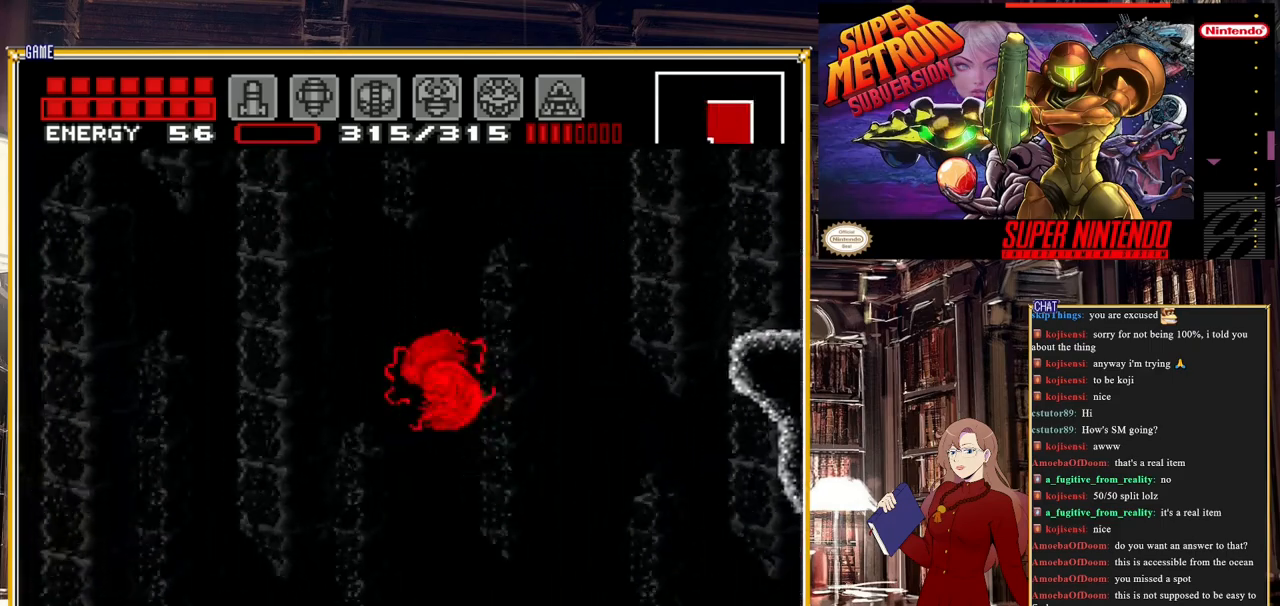
{"buttons": [], "events": [[100, "A", "up"], [483, "DPAD_LEFT", "up"]]}
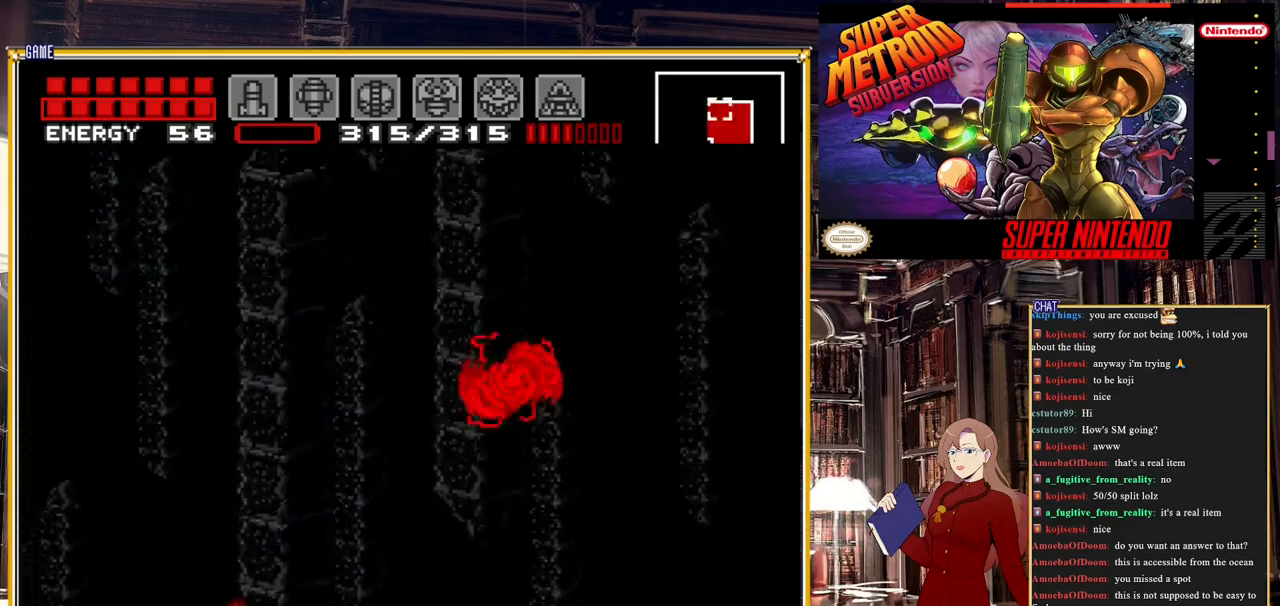
{"buttons": [], "events": [[167, "DPAD_RIGHT", "down"], [217, "DPAD_RIGHT", "up"], [217, "DPAD_UP", "down"], [283, "DPAD_LEFT", "down"], [317, "DPAD_UP", "up"], [367, "DPAD_LEFT", "up"]]}